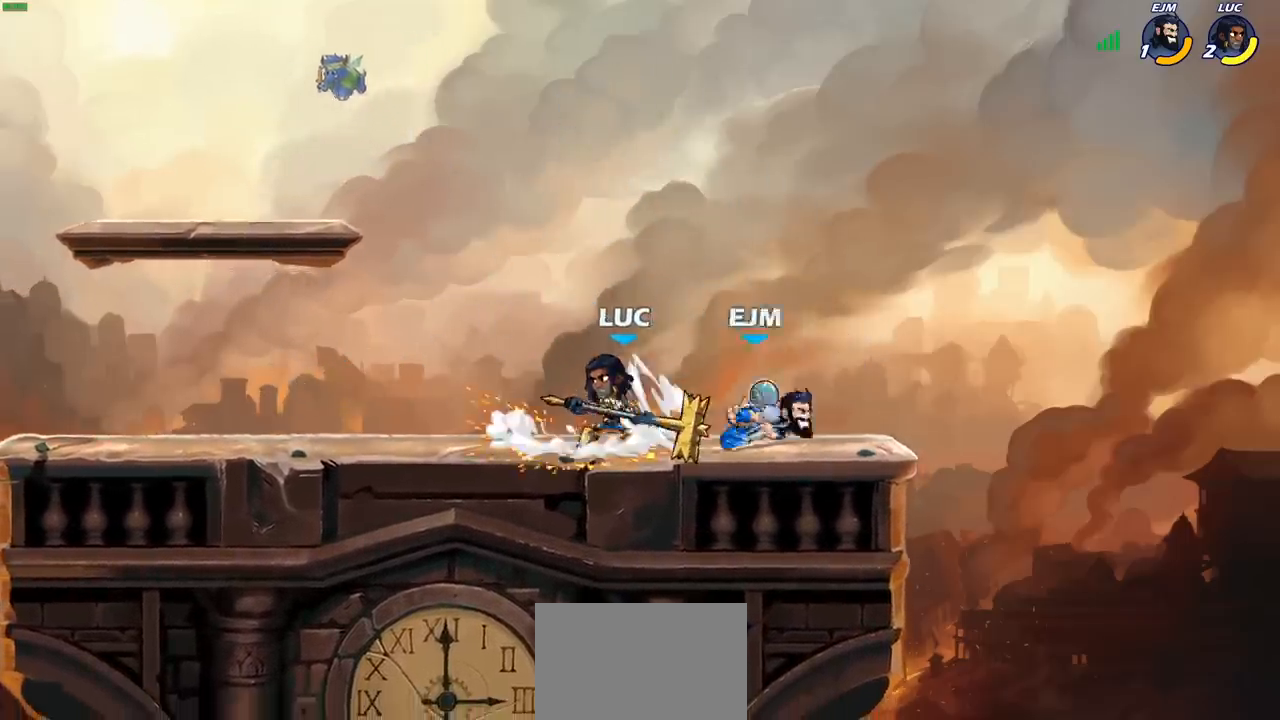
Gameplay with a controller (PlayStation layout); each line is a JSON object with the inputs held at the frame after it. "events" lists button and stick changes between this image and that frame as [ms after this image, input, new state], when the widget could be followed in between. Not read: R1.
{"buttons": [], "left_stick": "up-left", "right_stick": "center", "events": [[117, "CROSS", "down"], [133, "left_stick", "right"], [233, "CROSS", "up"], [300, "CROSS", "down"], [300, "left_stick", "up"], [367, "left_stick", "up-left"], [450, "CROSS", "up"]]}
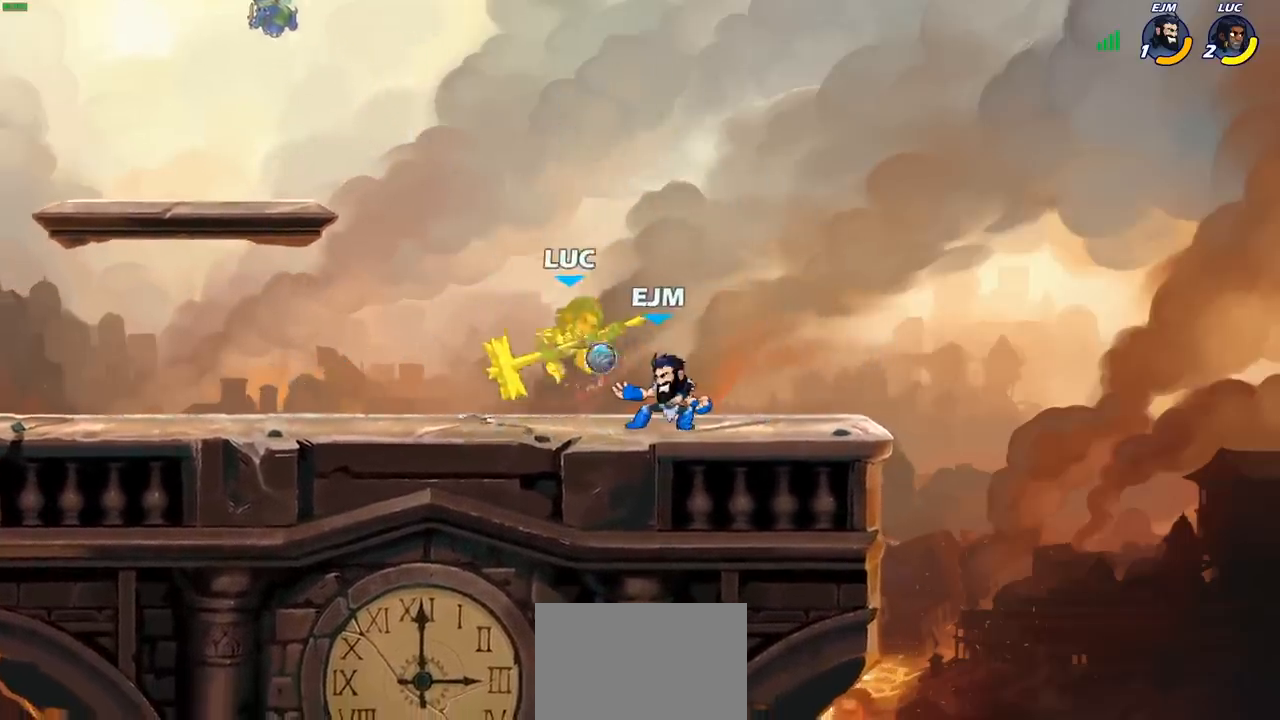
{"buttons": [], "left_stick": "up-left", "right_stick": "center", "events": [[50, "left_stick", "center"], [133, "left_stick", "up"], [183, "CROSS", "down"], [217, "R2", "down"], [217, "left_stick", "up-right"], [400, "CROSS", "up"], [433, "R2", "up"], [467, "left_stick", "up-left"]]}
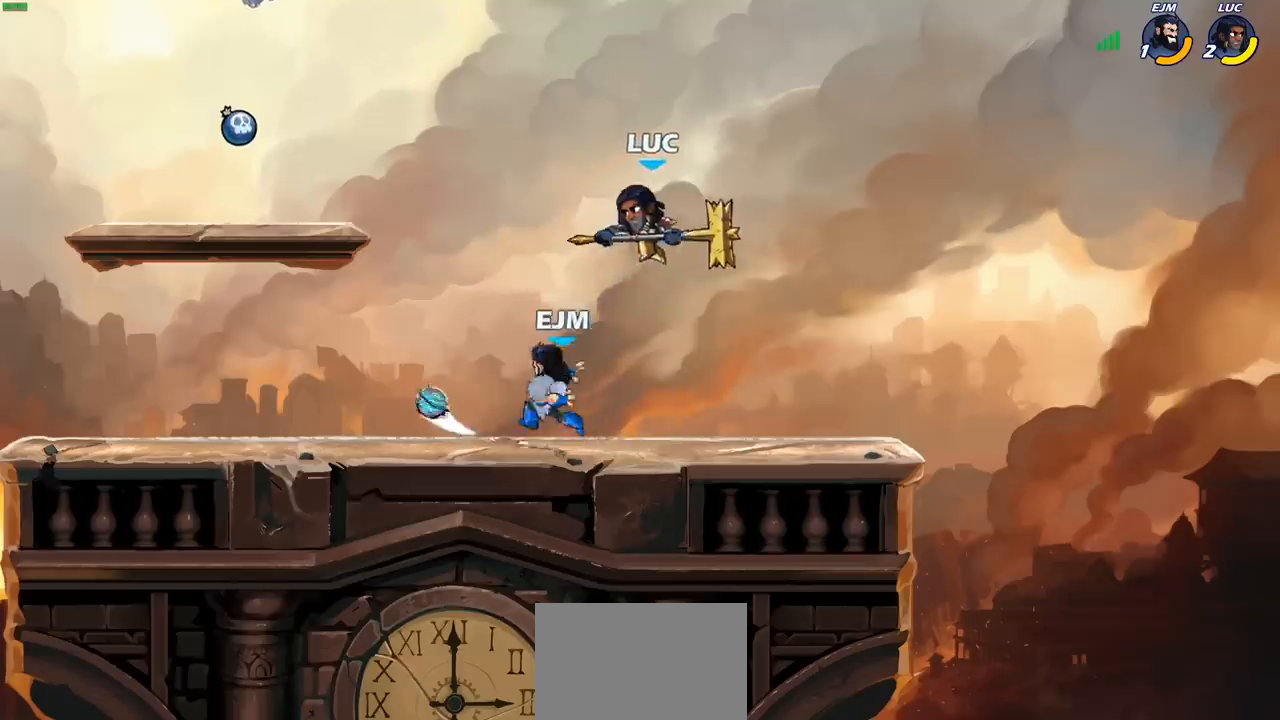
{"buttons": [], "left_stick": "left", "right_stick": "center", "events": [[117, "left_stick", "left"], [317, "SQUARE", "down"], [400, "SQUARE", "up"]]}
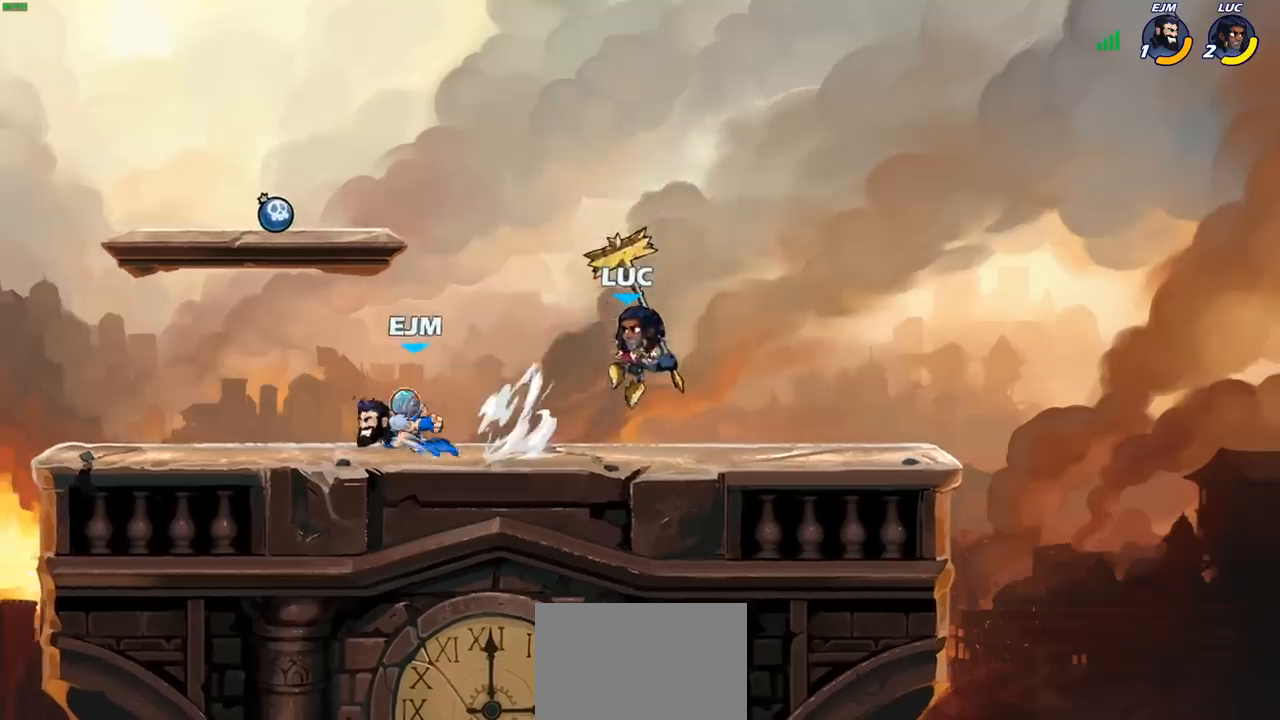
{"buttons": [], "left_stick": "right", "right_stick": "center", "events": [[50, "left_stick", "center"], [383, "left_stick", "right"]]}
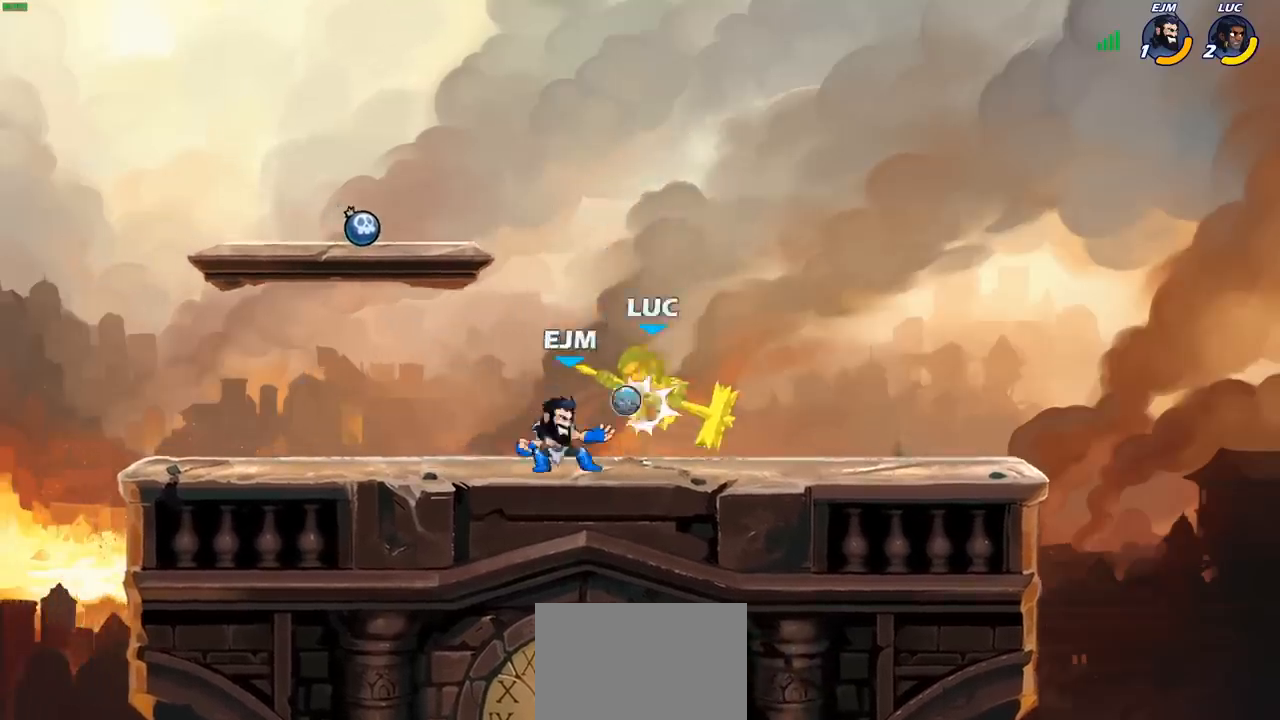
{"buttons": [], "left_stick": "up-left", "right_stick": "center", "events": [[67, "left_stick", "center"], [117, "left_stick", "right"], [233, "CROSS", "down"], [233, "R2", "down"], [300, "left_stick", "up-right"], [433, "CROSS", "up"], [483, "R2", "up"], [483, "left_stick", "up-left"]]}
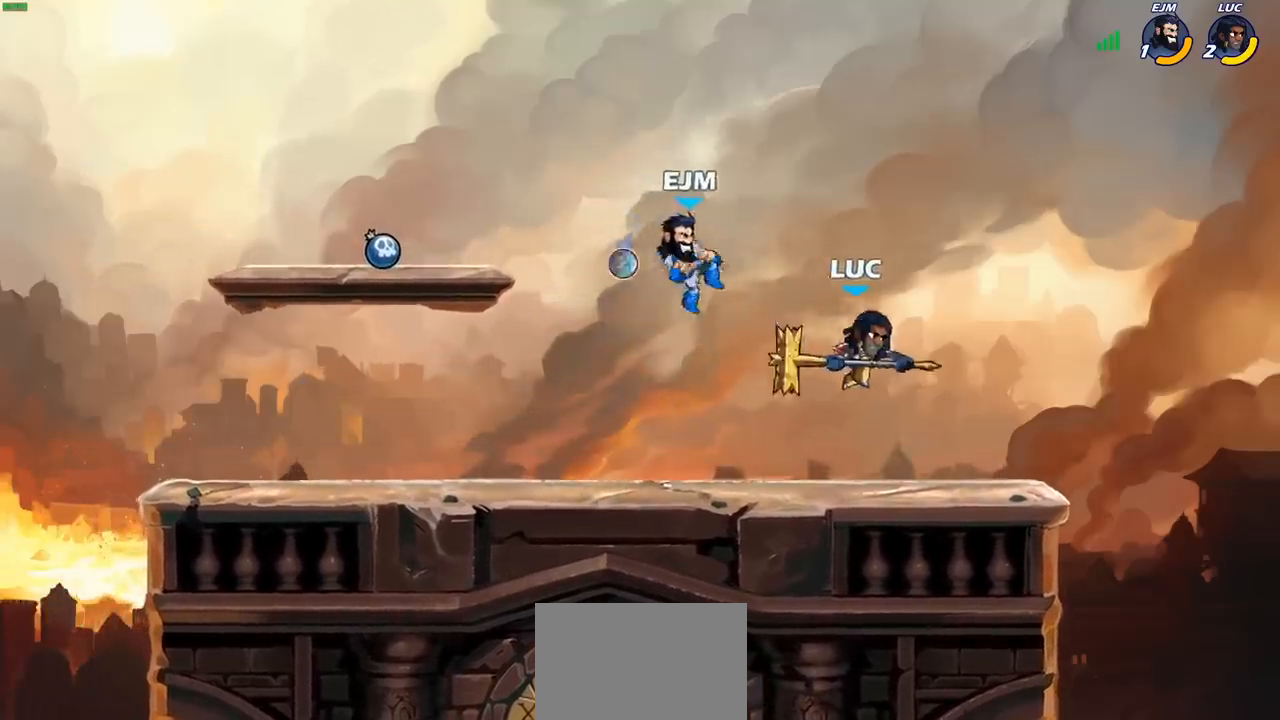
{"buttons": [], "left_stick": "center", "right_stick": "center", "events": [[67, "left_stick", "left"], [183, "CROSS", "down"], [183, "SQUARE", "down"], [217, "left_stick", "center"], [233, "CROSS", "up"], [250, "SQUARE", "up"]]}
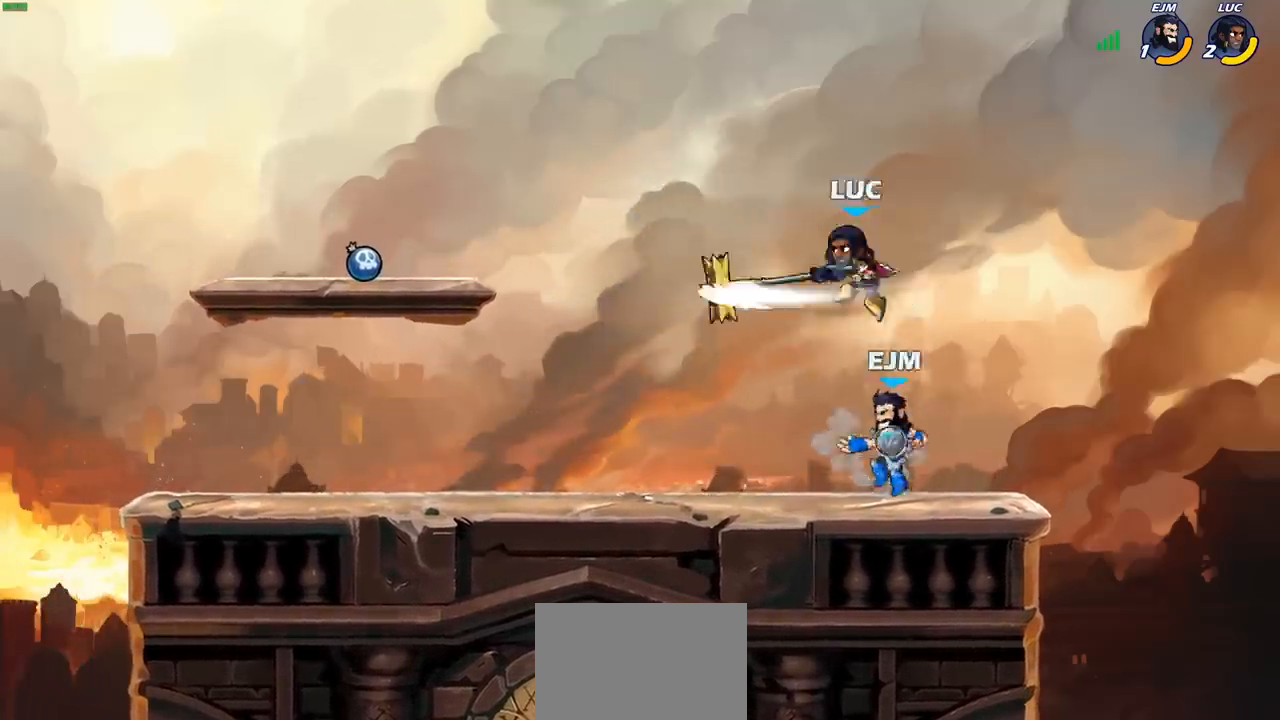
{"buttons": [], "left_stick": "left", "right_stick": "center", "events": [[50, "left_stick", "right"], [317, "left_stick", "left"]]}
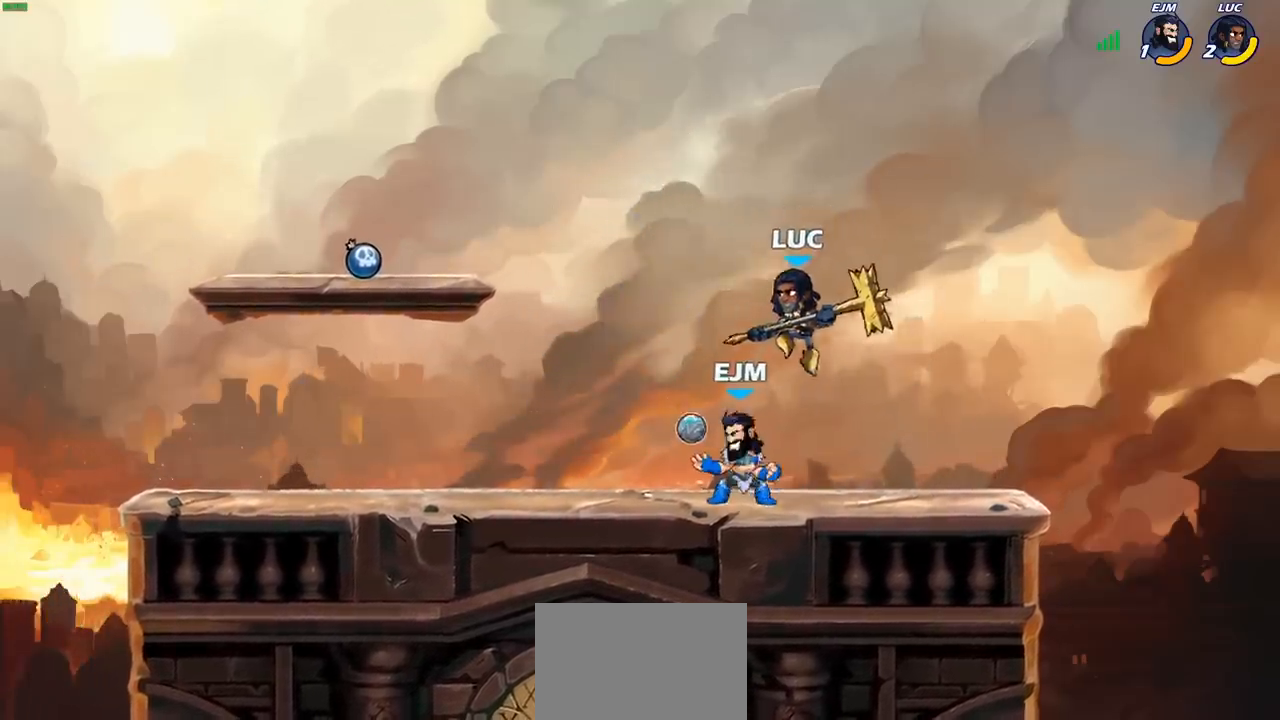
{"buttons": [], "left_stick": "up-right", "right_stick": "center", "events": [[33, "SQUARE", "down"], [33, "left_stick", "up"], [100, "SQUARE", "up"], [167, "left_stick", "up-right"]]}
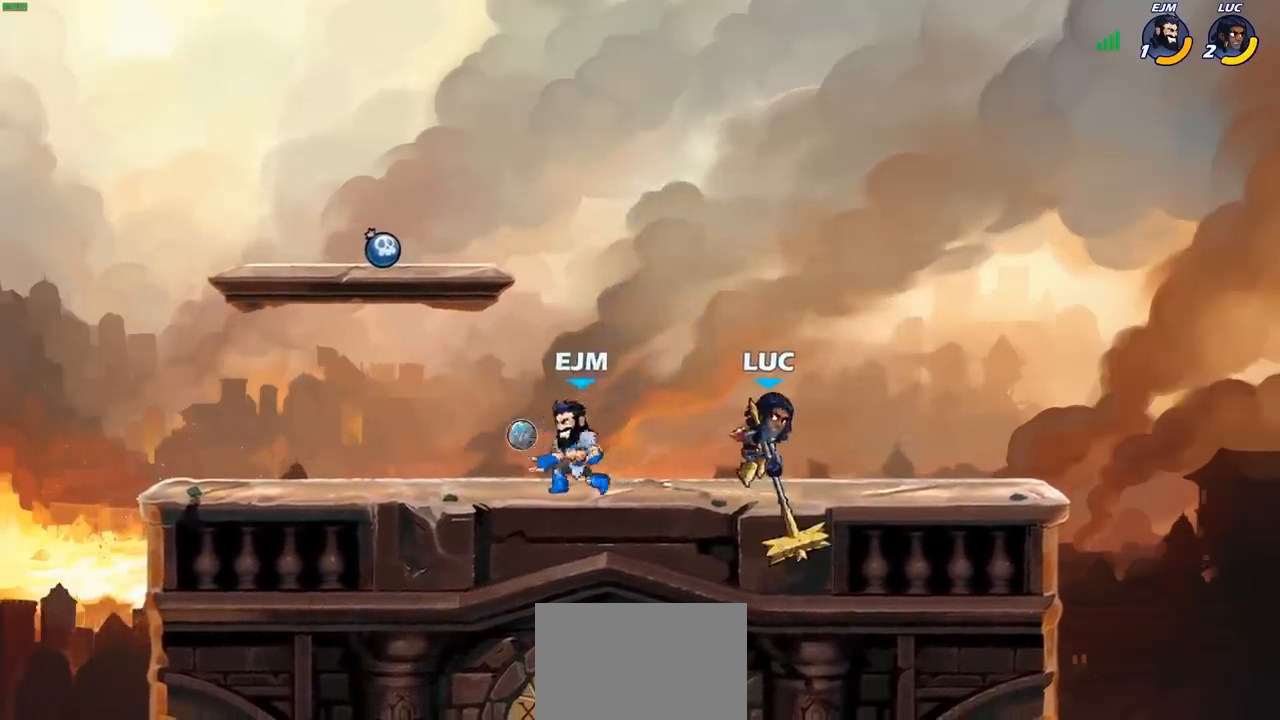
{"buttons": [], "left_stick": "up-left", "right_stick": "center", "events": [[133, "CROSS", "down"], [283, "CROSS", "up"], [333, "left_stick", "up-left"]]}
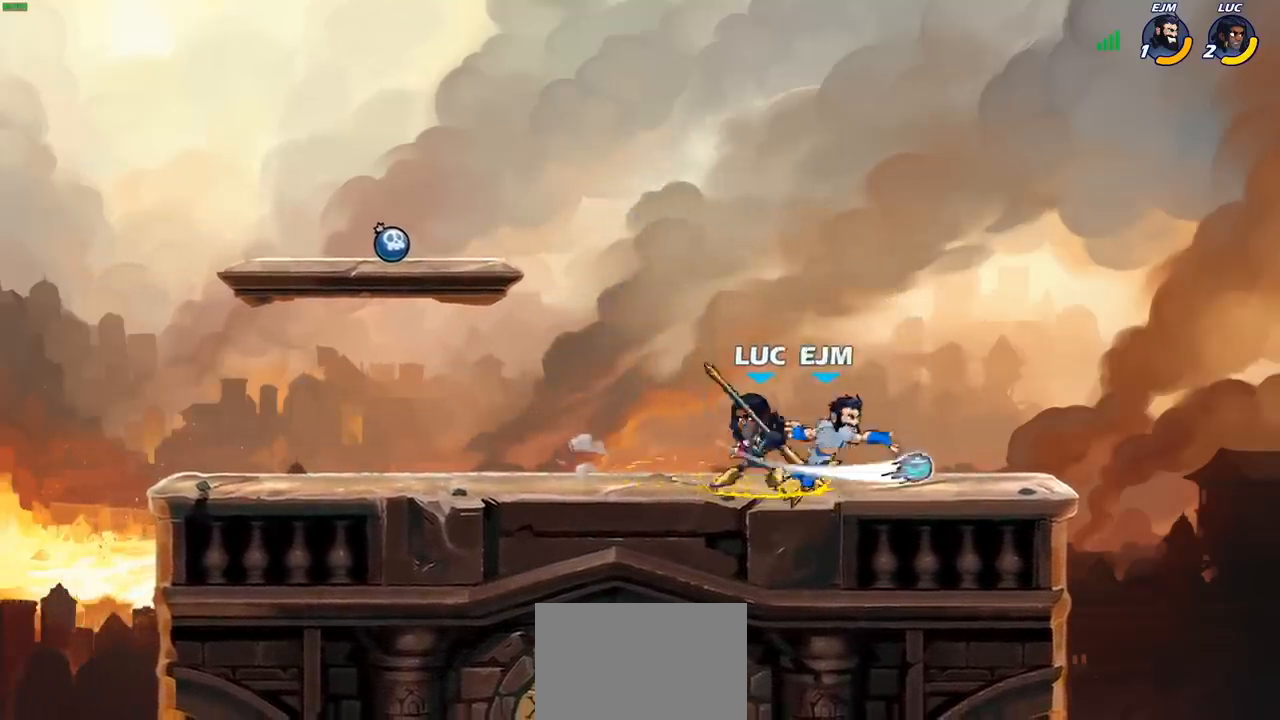
{"buttons": ["SQUARE"], "left_stick": "center", "right_stick": "center", "events": [[100, "left_stick", "right"], [183, "R2", "down"], [267, "left_stick", "center"], [383, "R2", "up"], [500, "SQUARE", "down"]]}
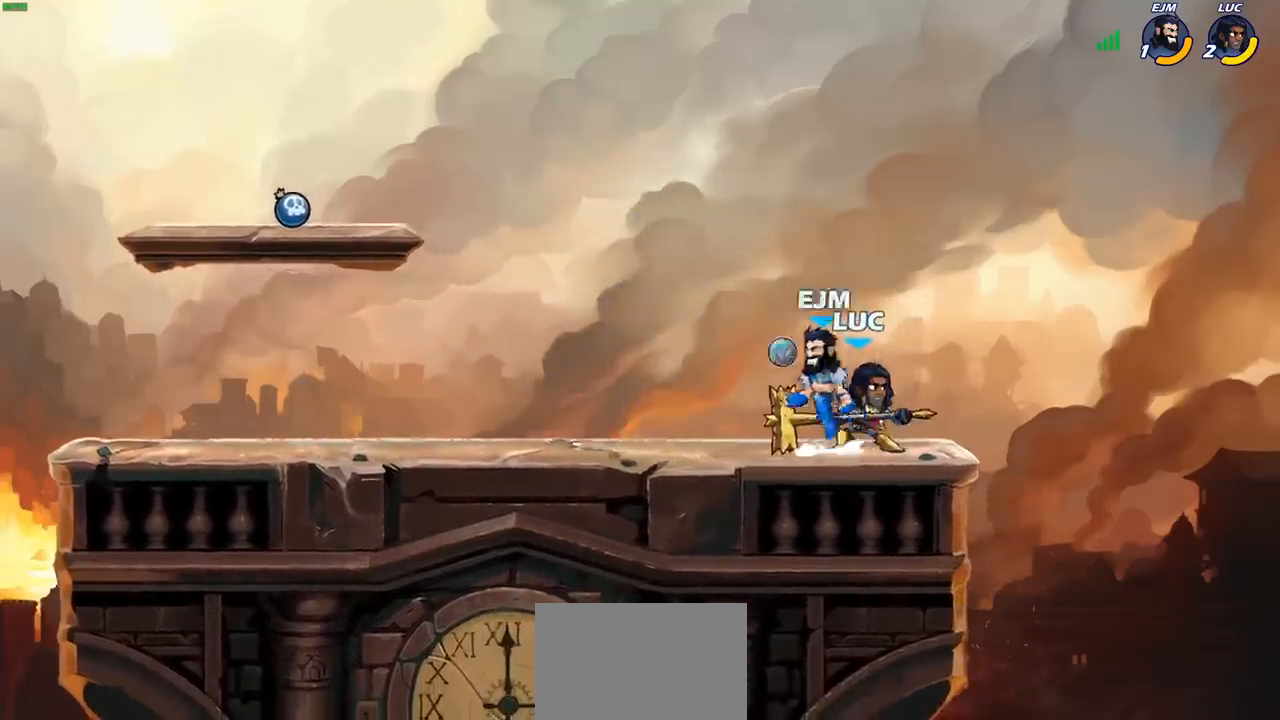
{"buttons": [], "left_stick": "center", "right_stick": "center", "events": [[83, "SQUARE", "up"]]}
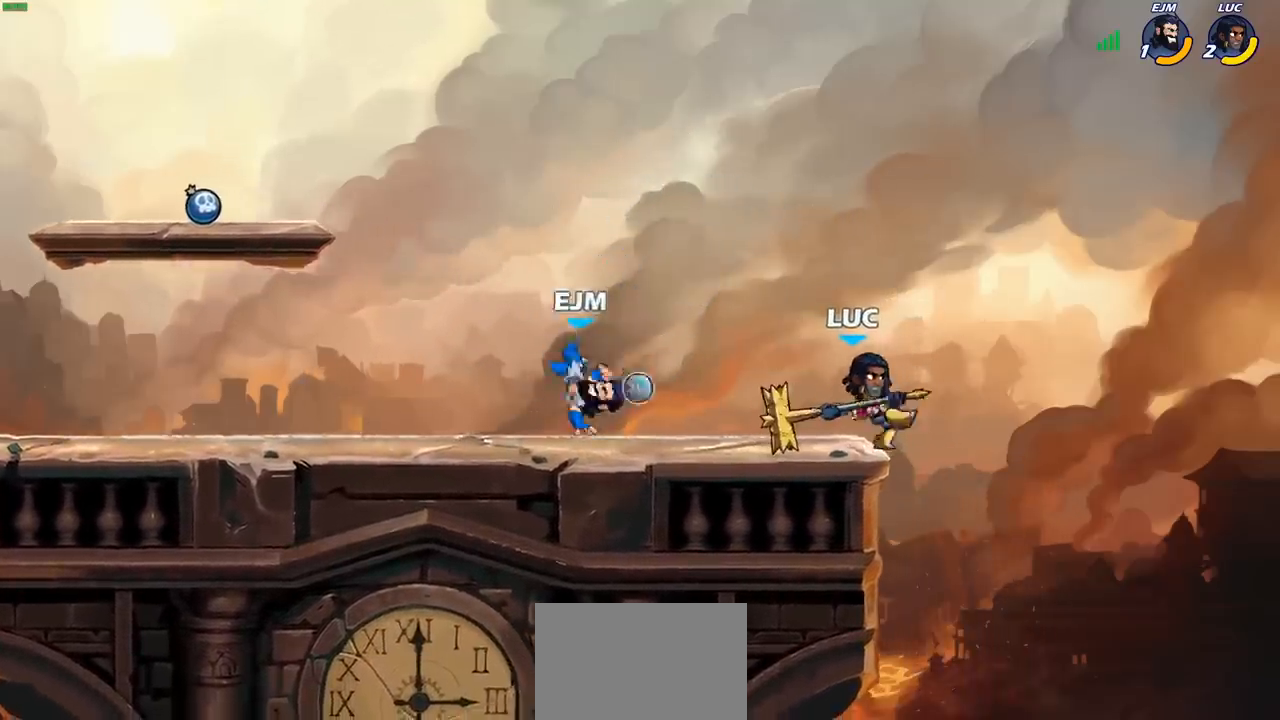
{"buttons": [], "left_stick": "center", "right_stick": "center", "events": [[183, "left_stick", "left"], [300, "left_stick", "down-left"], [350, "CIRCLE", "down"], [450, "CIRCLE", "up"], [500, "left_stick", "center"]]}
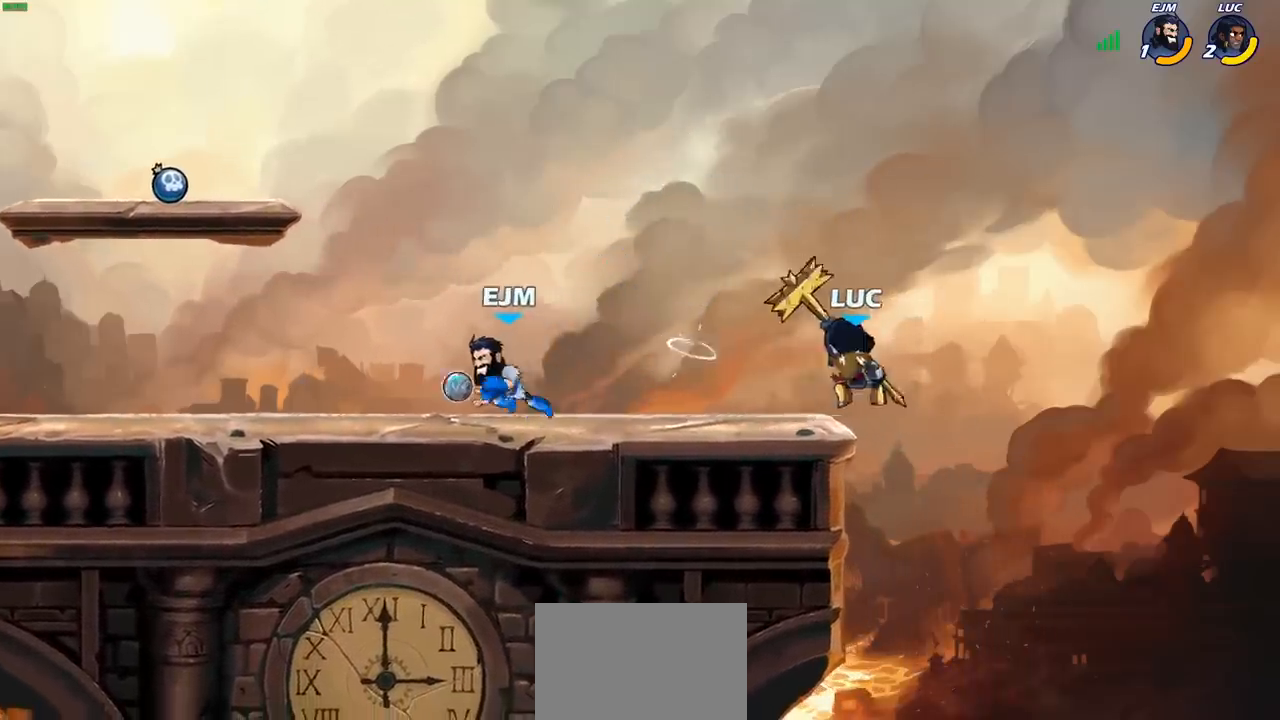
{"buttons": [], "left_stick": "center", "right_stick": "center", "events": []}
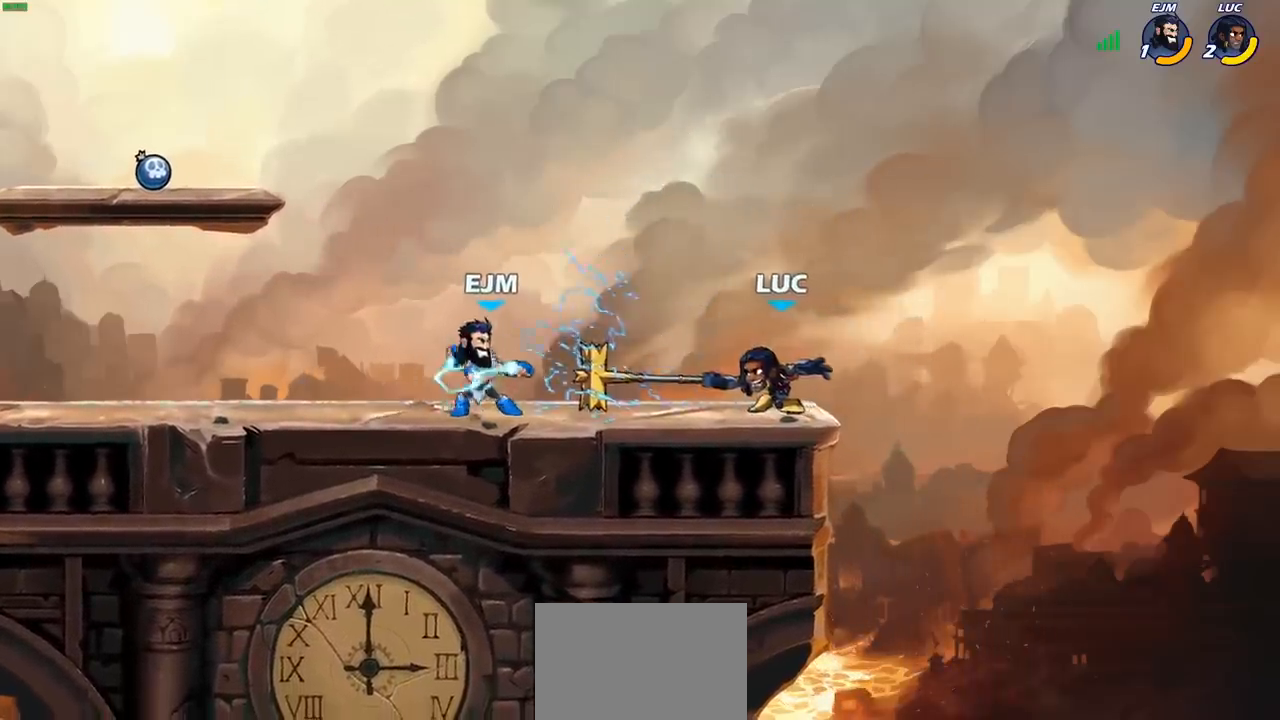
{"buttons": ["R2"], "left_stick": "center", "right_stick": "center", "events": [[317, "R2", "down"]]}
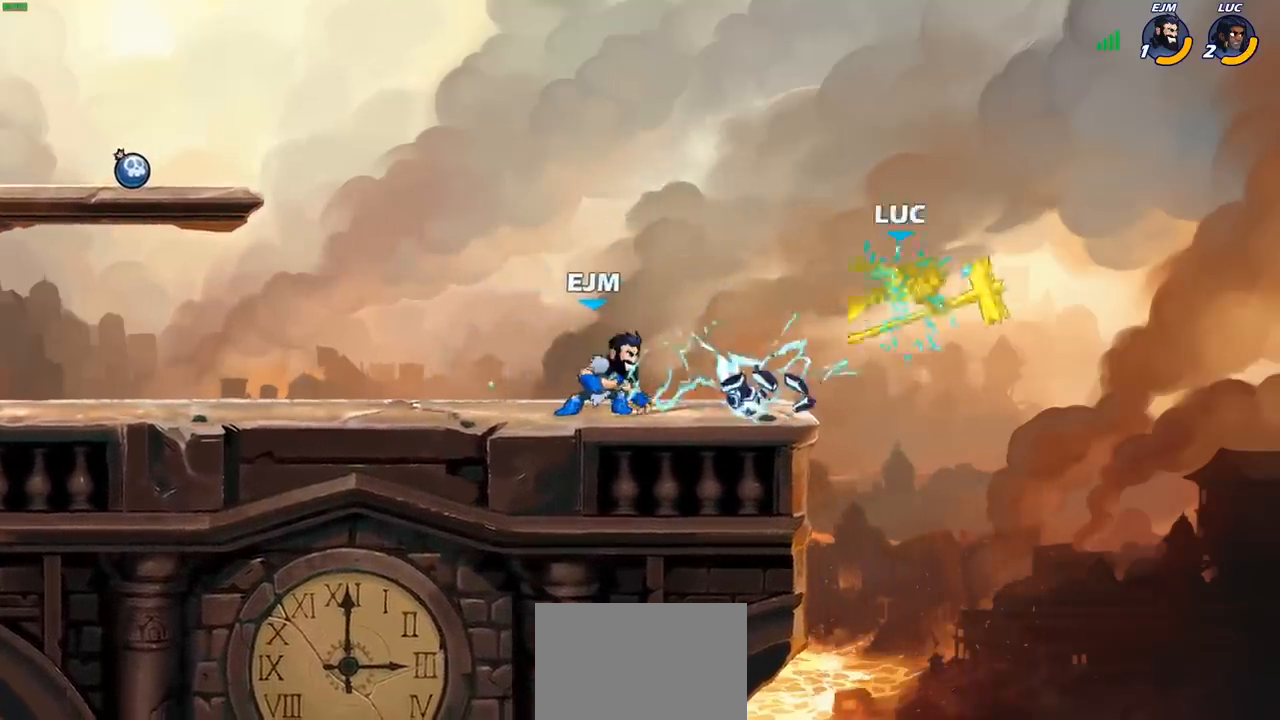
{"buttons": ["R2"], "left_stick": "left", "right_stick": "center", "events": [[217, "R2", "up"], [217, "left_stick", "left"], [383, "R2", "down"]]}
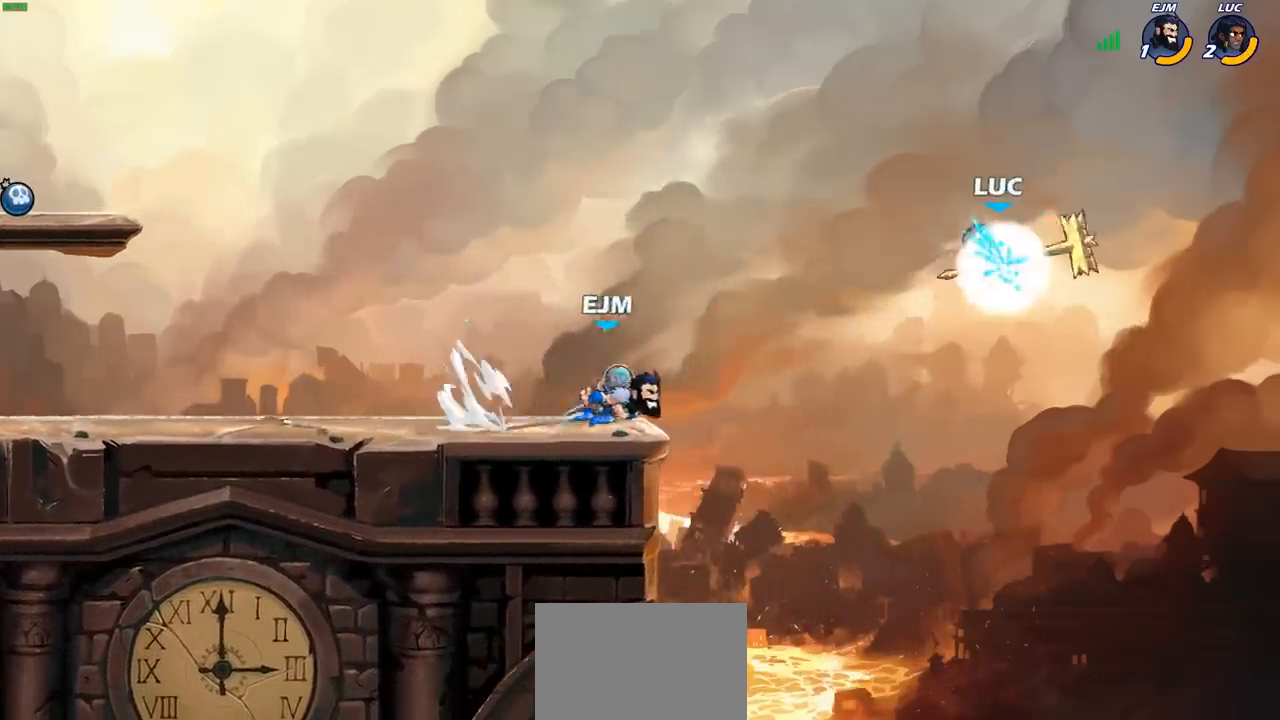
{"buttons": [], "left_stick": "right", "right_stick": "center", "events": [[100, "R2", "up"], [167, "left_stick", "down-left"], [500, "left_stick", "right"]]}
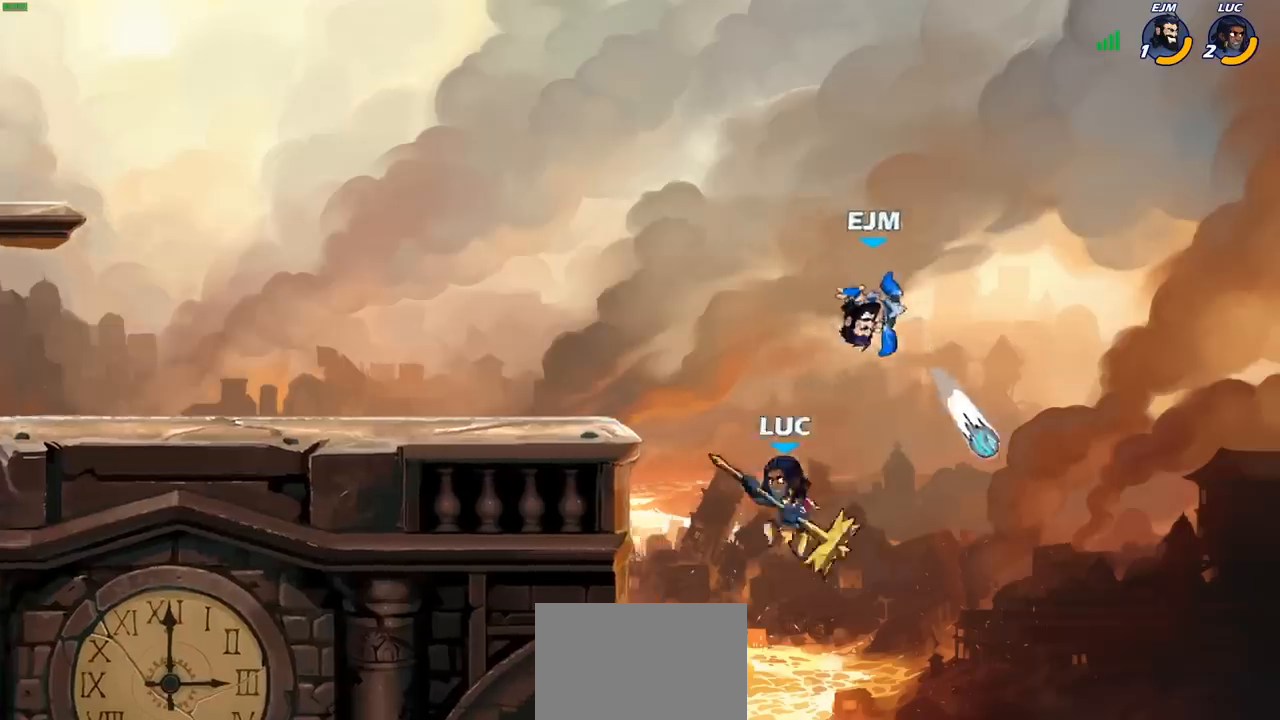
{"buttons": [], "left_stick": "up", "right_stick": "center", "events": [[233, "CROSS", "down"], [300, "CIRCLE", "down"], [300, "CROSS", "up"], [367, "CIRCLE", "up"], [383, "left_stick", "up-right"], [483, "left_stick", "up"]]}
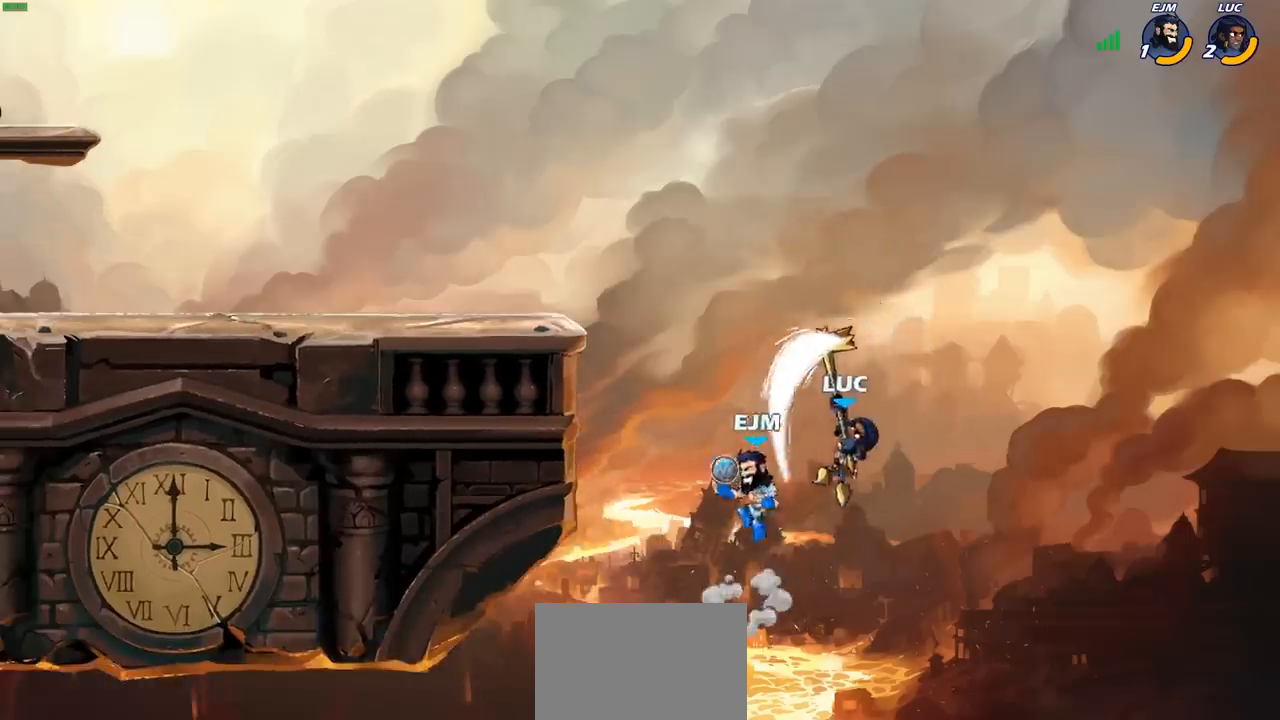
{"buttons": [], "left_stick": "left", "right_stick": "center", "events": [[33, "left_stick", "up-left"], [83, "left_stick", "left"]]}
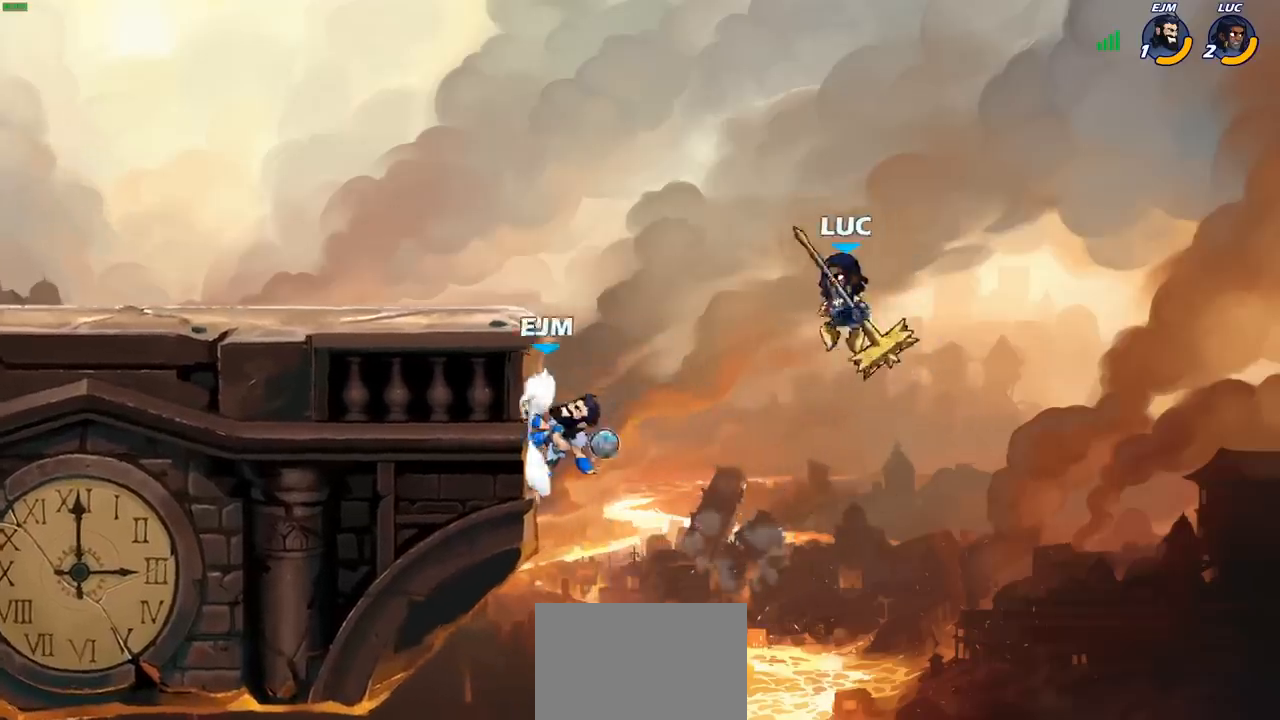
{"buttons": [], "left_stick": "left", "right_stick": "center", "events": [[167, "CROSS", "down"], [183, "SQUARE", "down"], [250, "CROSS", "up"], [267, "SQUARE", "up"], [300, "left_stick", "right"], [467, "left_stick", "left"]]}
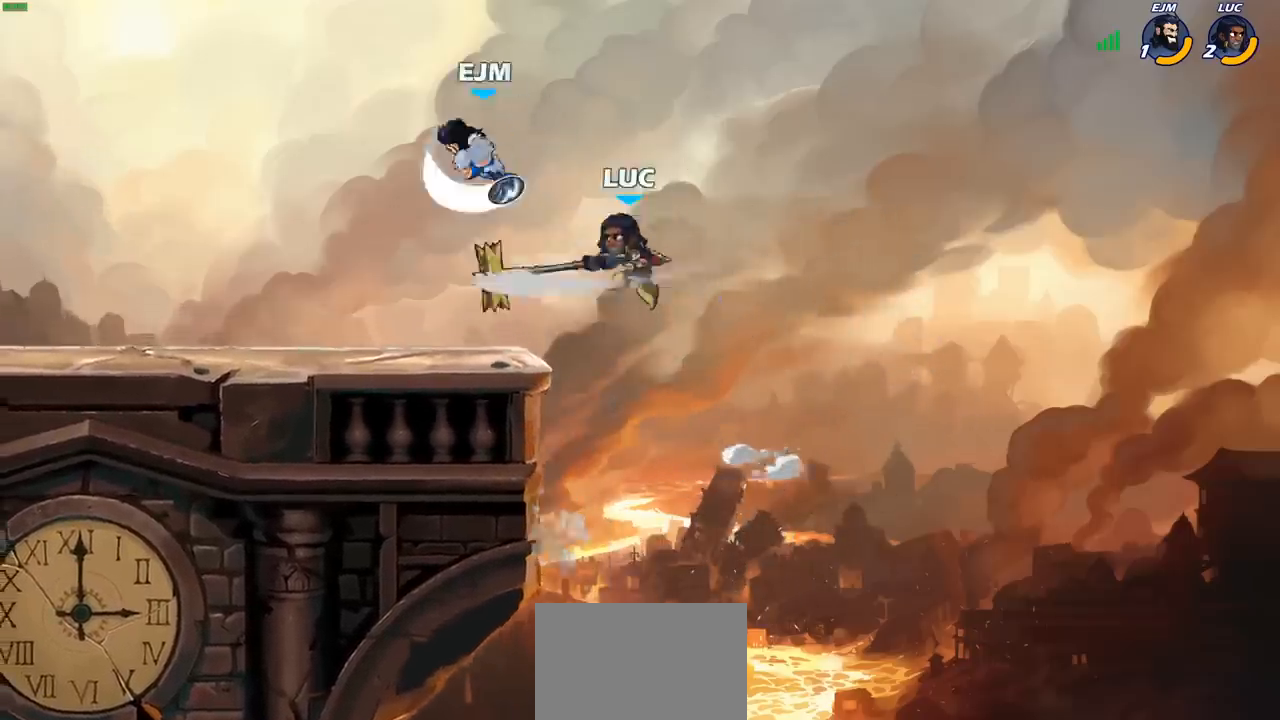
{"buttons": [], "left_stick": "down-left", "right_stick": "center", "events": [[317, "left_stick", "down-left"]]}
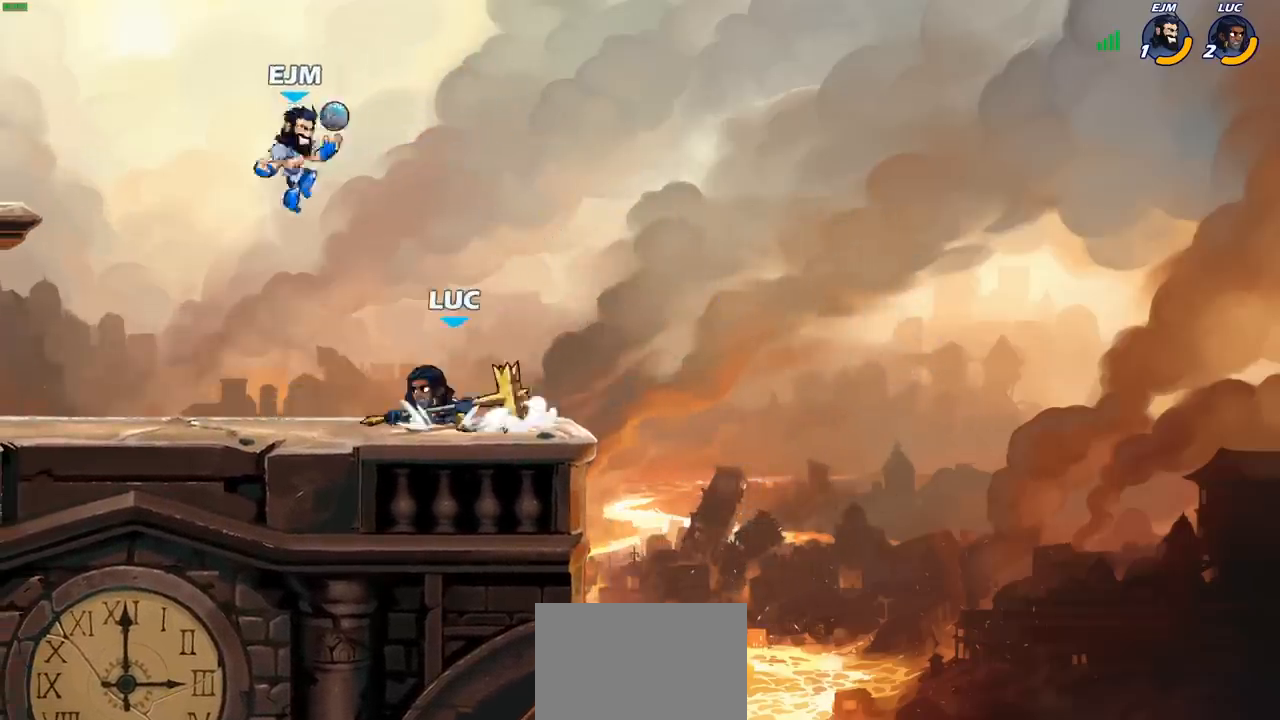
{"buttons": ["SQUARE"], "left_stick": "down", "right_stick": "center", "events": [[83, "left_stick", "left"], [350, "left_stick", "right"], [433, "SQUARE", "down"], [450, "left_stick", "down"]]}
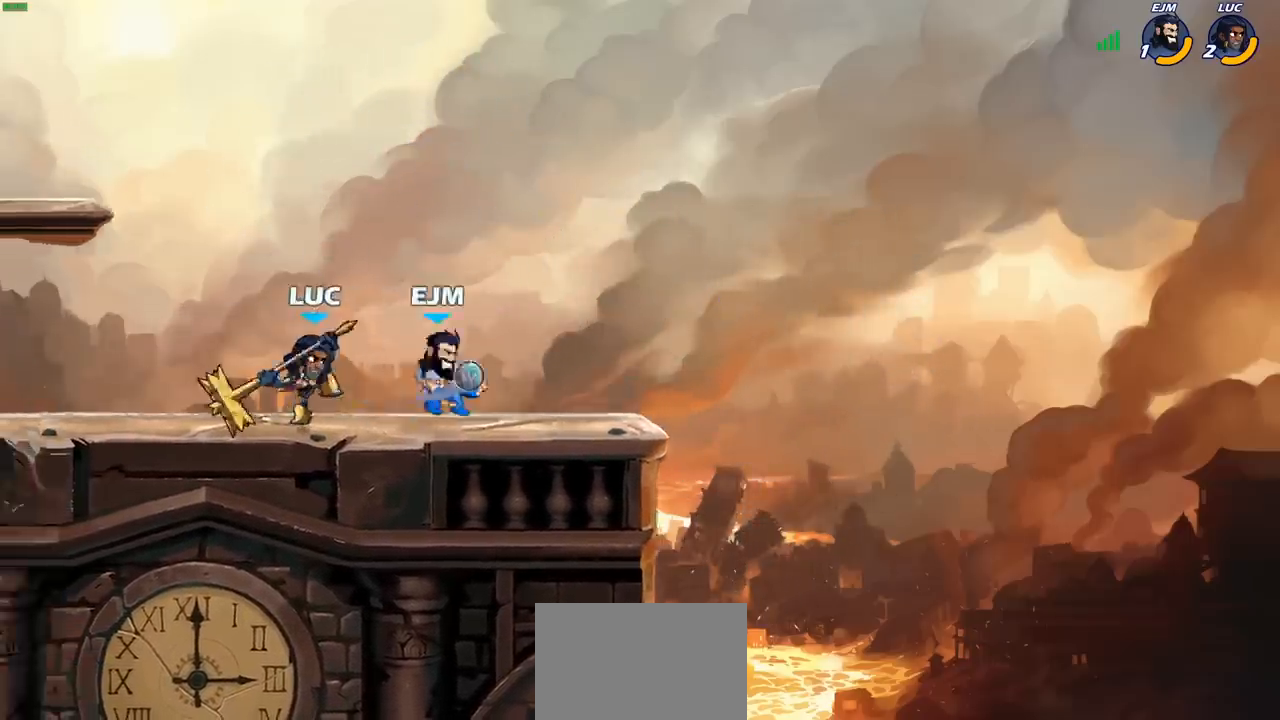
{"buttons": [], "left_stick": "center", "right_stick": "center", "events": [[17, "SQUARE", "up"], [67, "left_stick", "center"], [267, "left_stick", "right"], [350, "left_stick", "center"]]}
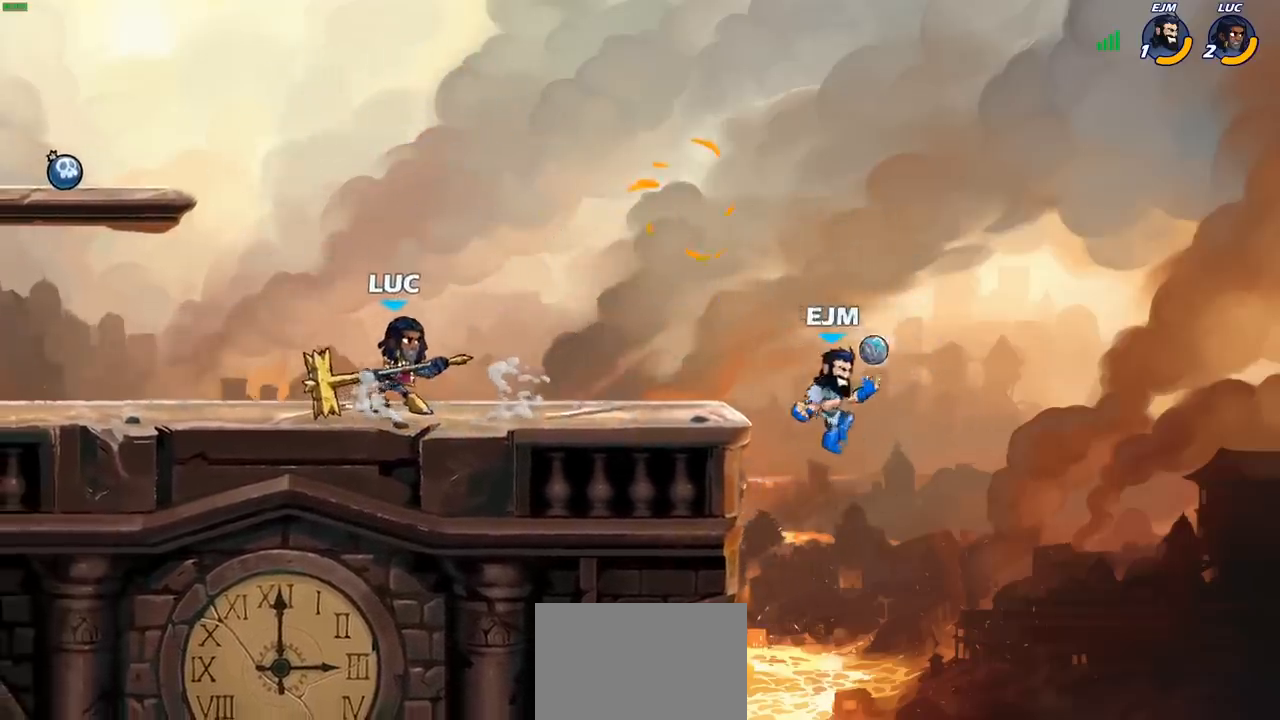
{"buttons": [], "left_stick": "down", "right_stick": "center", "events": [[17, "CROSS", "down"], [17, "left_stick", "right"], [133, "CROSS", "up"], [250, "left_stick", "down"]]}
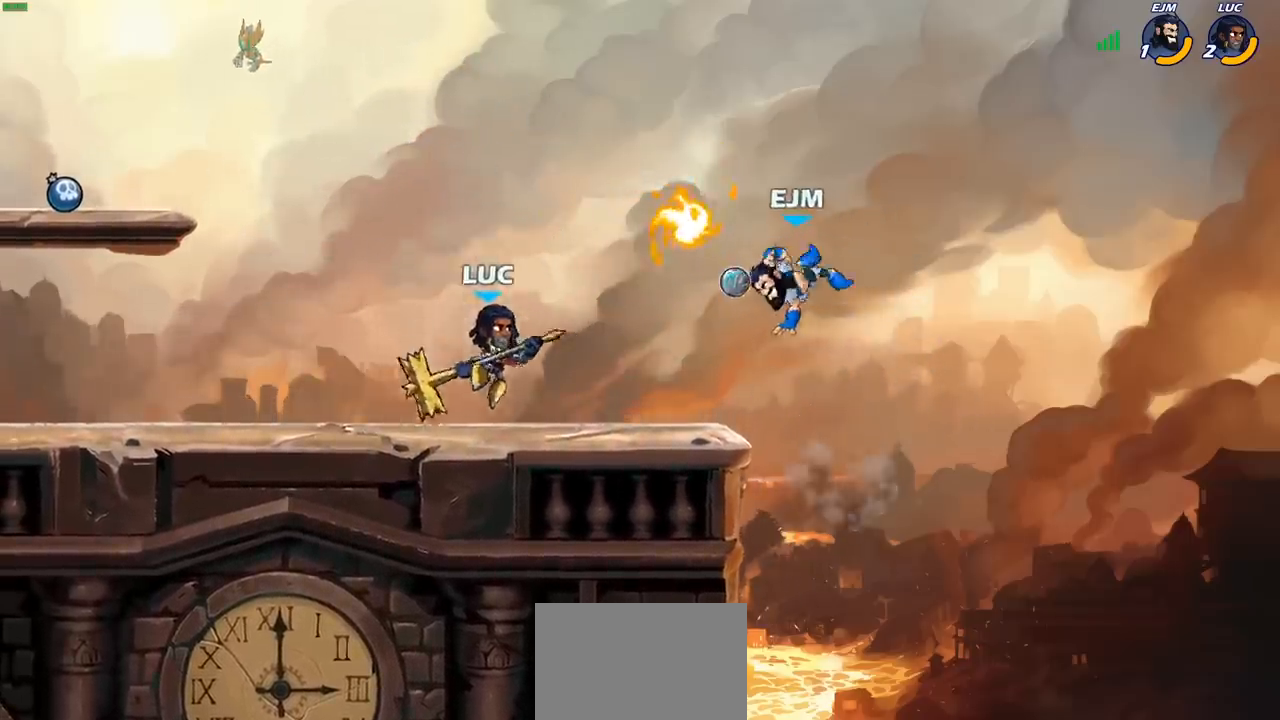
{"buttons": [], "left_stick": "center", "right_stick": "center", "events": [[33, "CIRCLE", "down"], [117, "CIRCLE", "up"], [200, "left_stick", "center"]]}
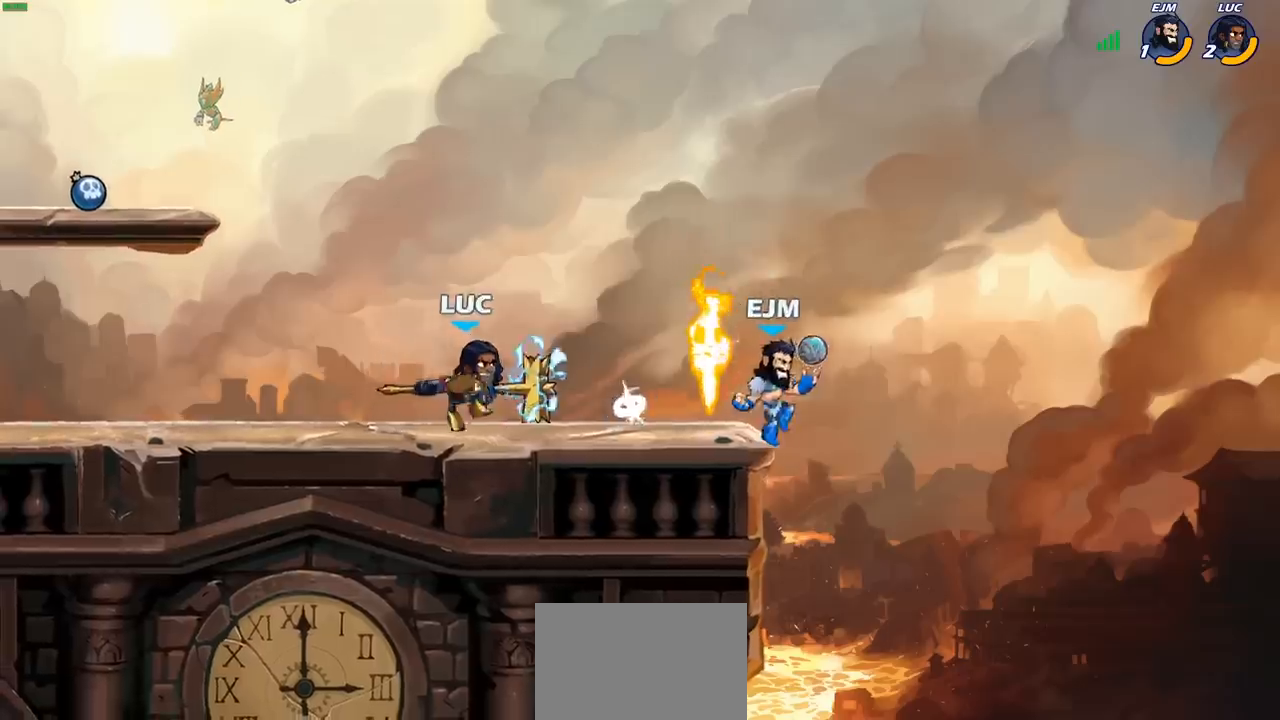
{"buttons": [], "left_stick": "center", "right_stick": "center", "events": []}
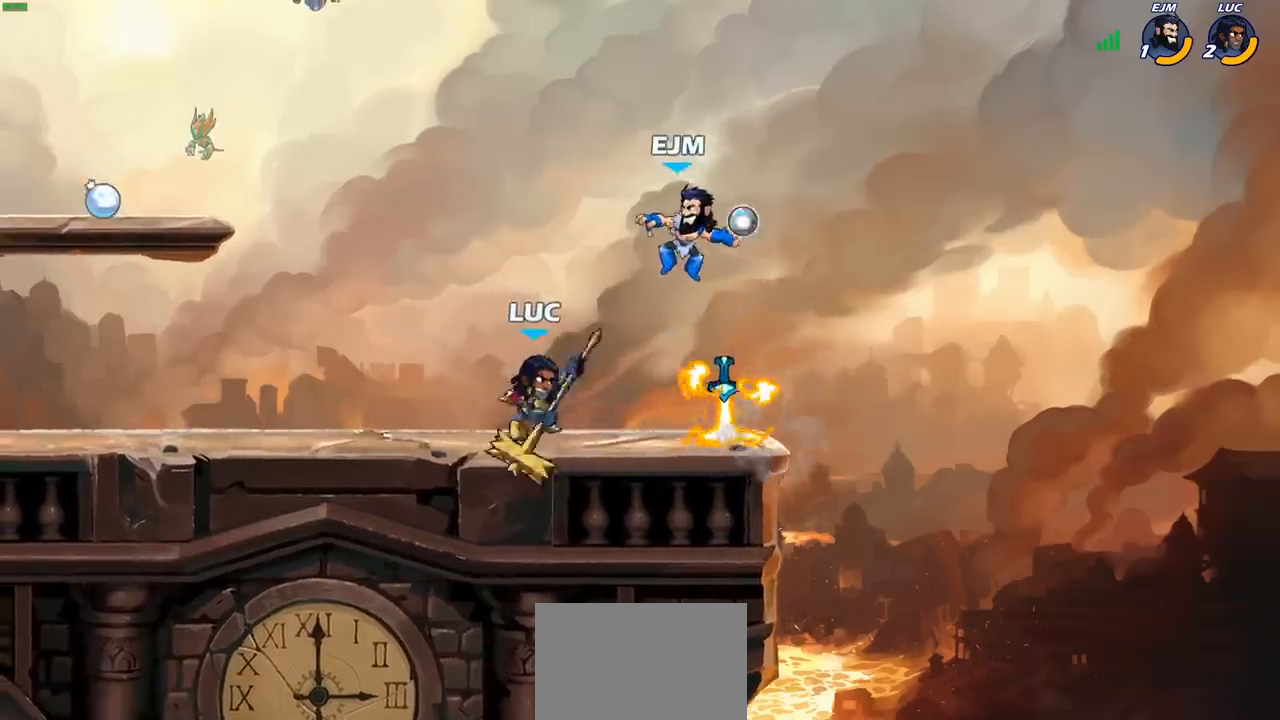
{"buttons": ["R2"], "left_stick": "right", "right_stick": "center", "events": [[117, "left_stick", "left"], [167, "CROSS", "down"], [200, "CROSS", "up"], [200, "left_stick", "up-left"], [233, "R2", "down"], [300, "left_stick", "center"], [467, "left_stick", "right"]]}
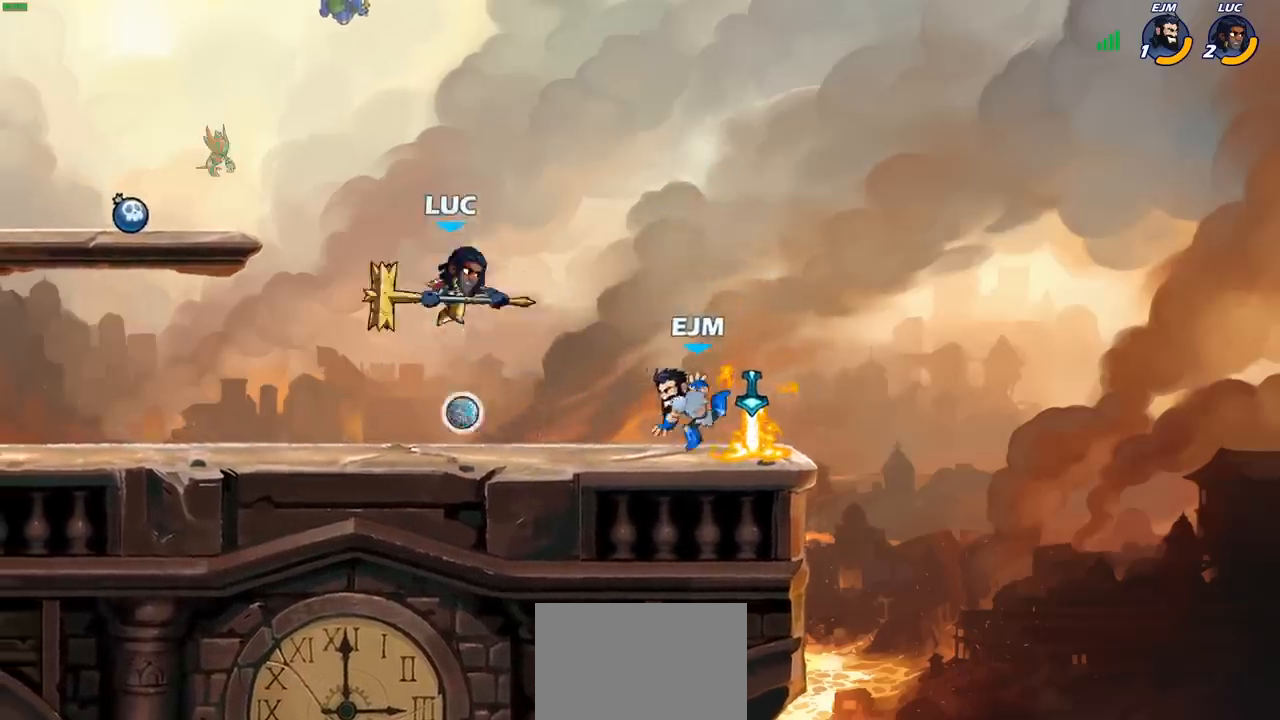
{"buttons": [], "left_stick": "right", "right_stick": "center", "events": [[50, "R2", "up"], [167, "left_stick", "down-left"], [267, "left_stick", "left"], [500, "left_stick", "right"]]}
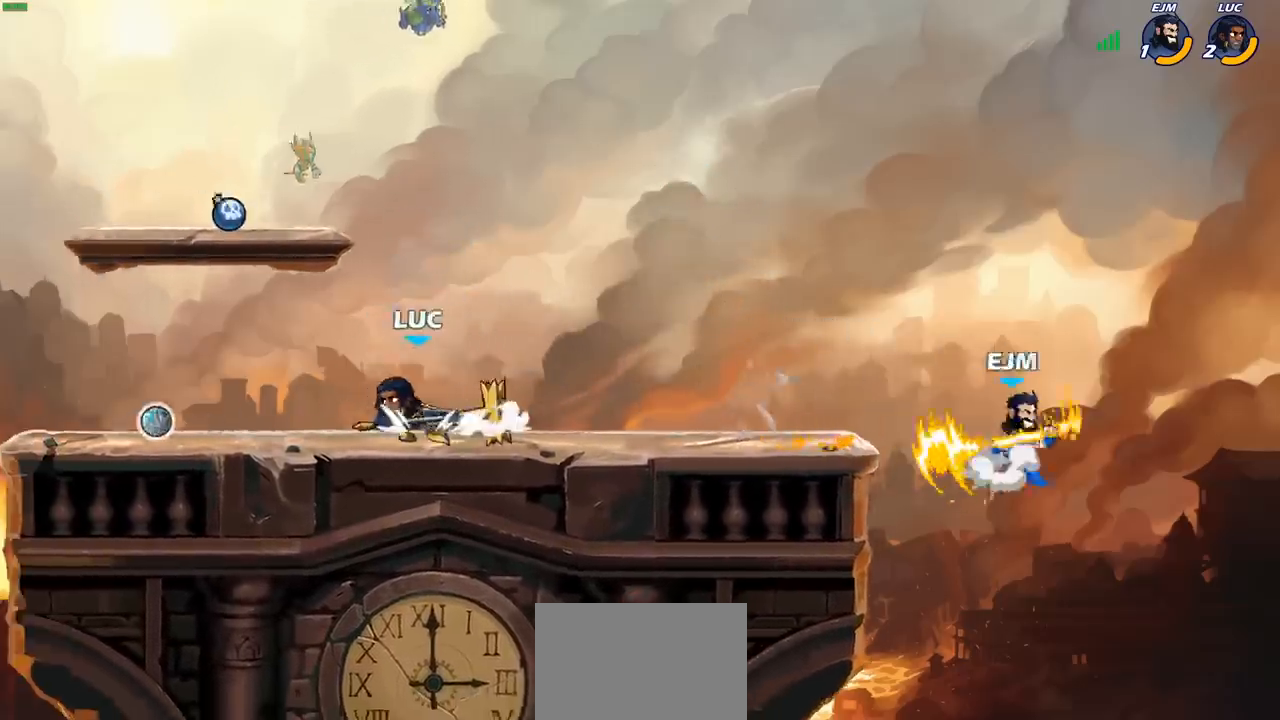
{"buttons": ["R2"], "left_stick": "up-left", "right_stick": "center", "events": [[217, "R2", "down"], [300, "left_stick", "down"], [367, "R2", "up"], [400, "left_stick", "left"], [450, "R2", "down"], [467, "left_stick", "up-left"]]}
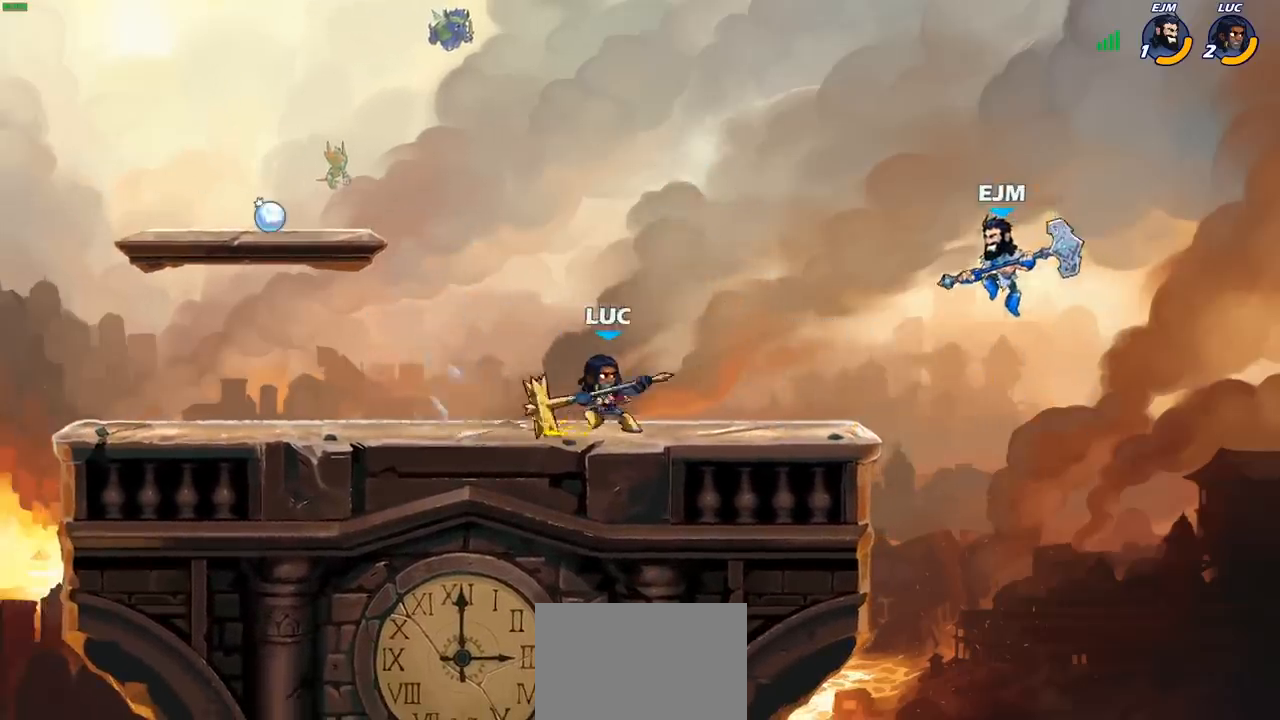
{"buttons": ["R2"], "left_stick": "right", "right_stick": "center", "events": [[83, "R2", "up"], [83, "left_stick", "up-right"], [233, "left_stick", "center"], [450, "left_stick", "right"], [500, "R2", "down"]]}
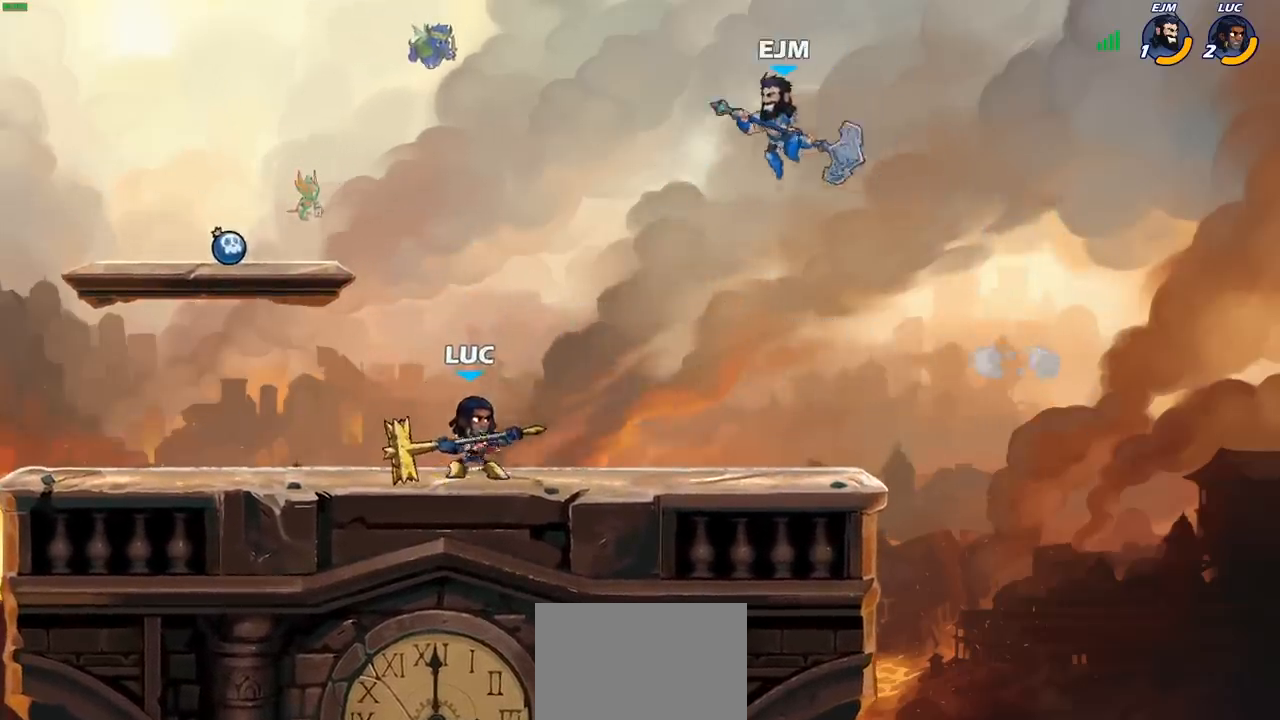
{"buttons": [], "left_stick": "left", "right_stick": "center", "events": [[117, "R2", "up"], [133, "left_stick", "left"], [233, "R2", "down"], [433, "R2", "up"]]}